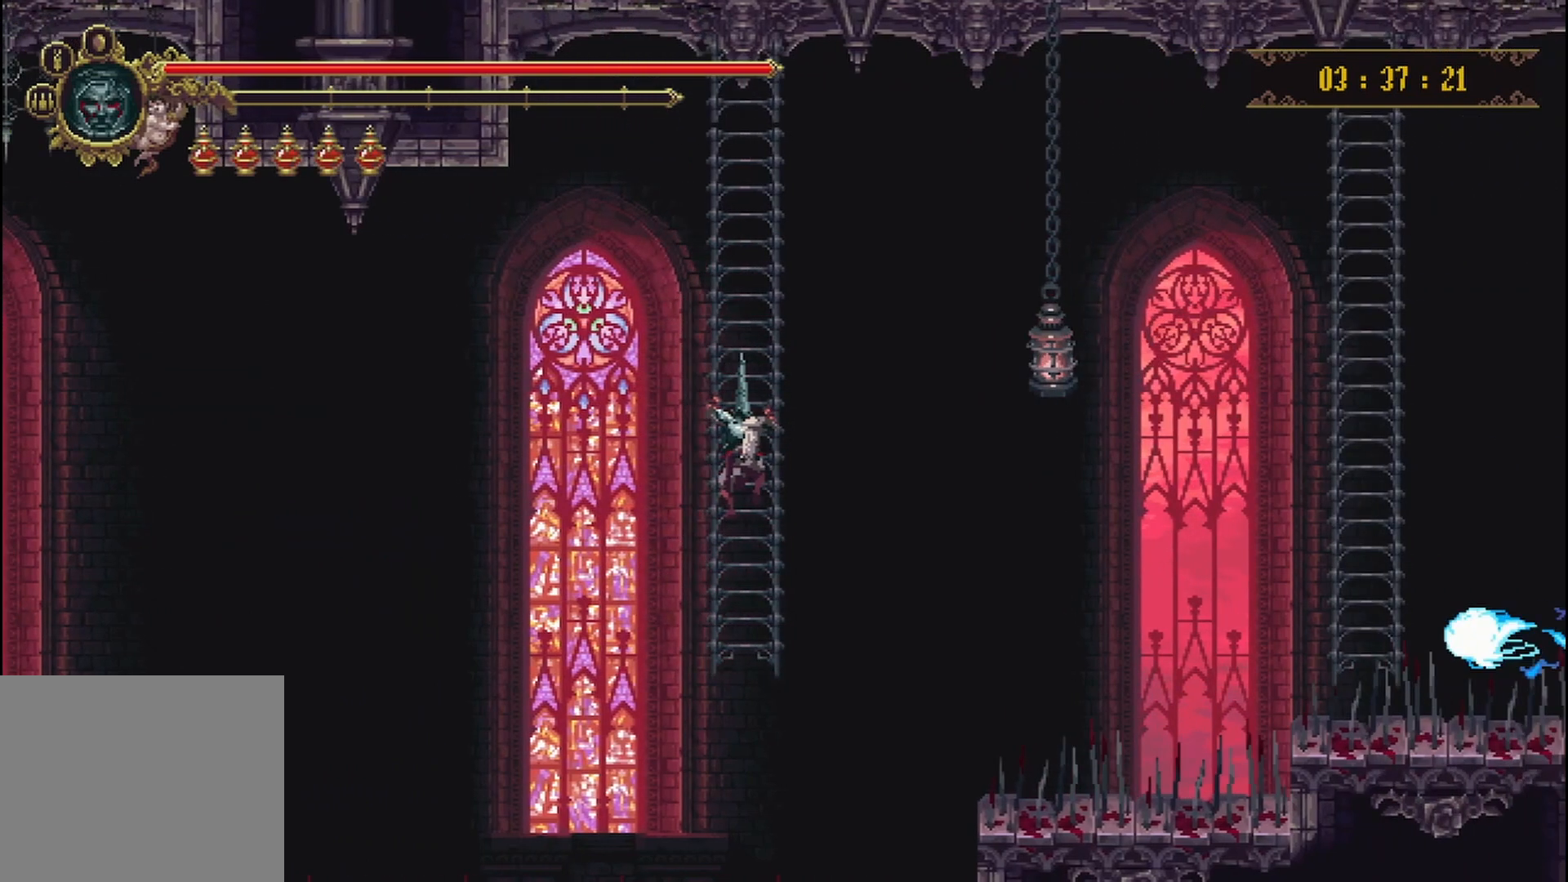
Gameplay with a controller (Xbox layout); each line is a JSON object with the inputs held at the frame after it. "events" lists button and stick changes between this image and that frame as [ms after this image, input, new state], when the widget could be followed in between. Not read: L3 R3.
{"buttons": [], "left_stick": "center", "right_stick": "center", "events": []}
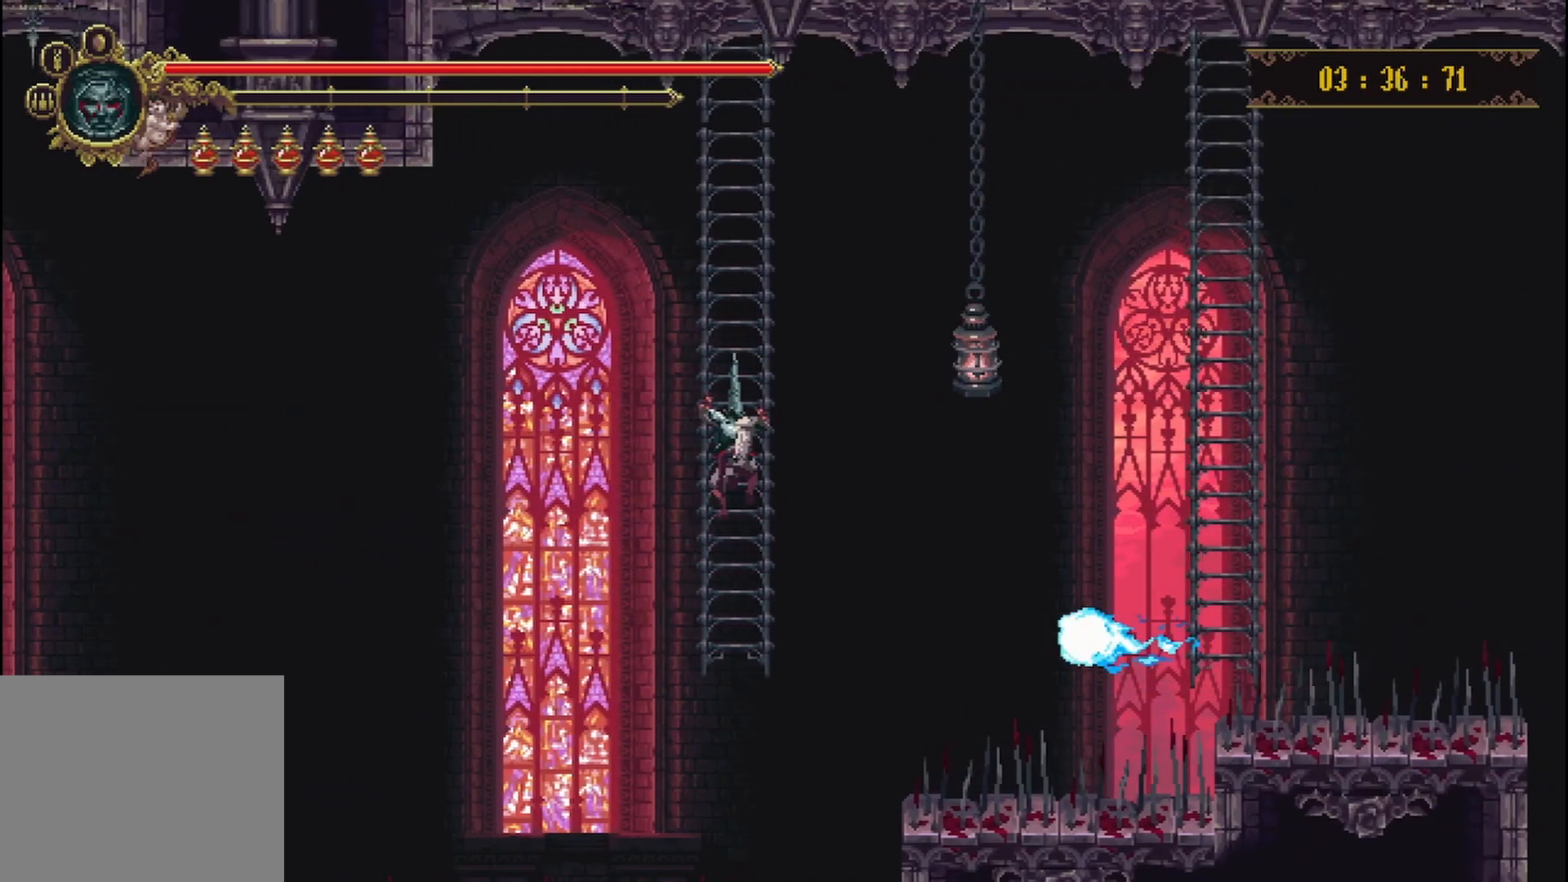
{"buttons": [], "left_stick": "down", "right_stick": "center", "events": [[375, "left_stick", "down"]]}
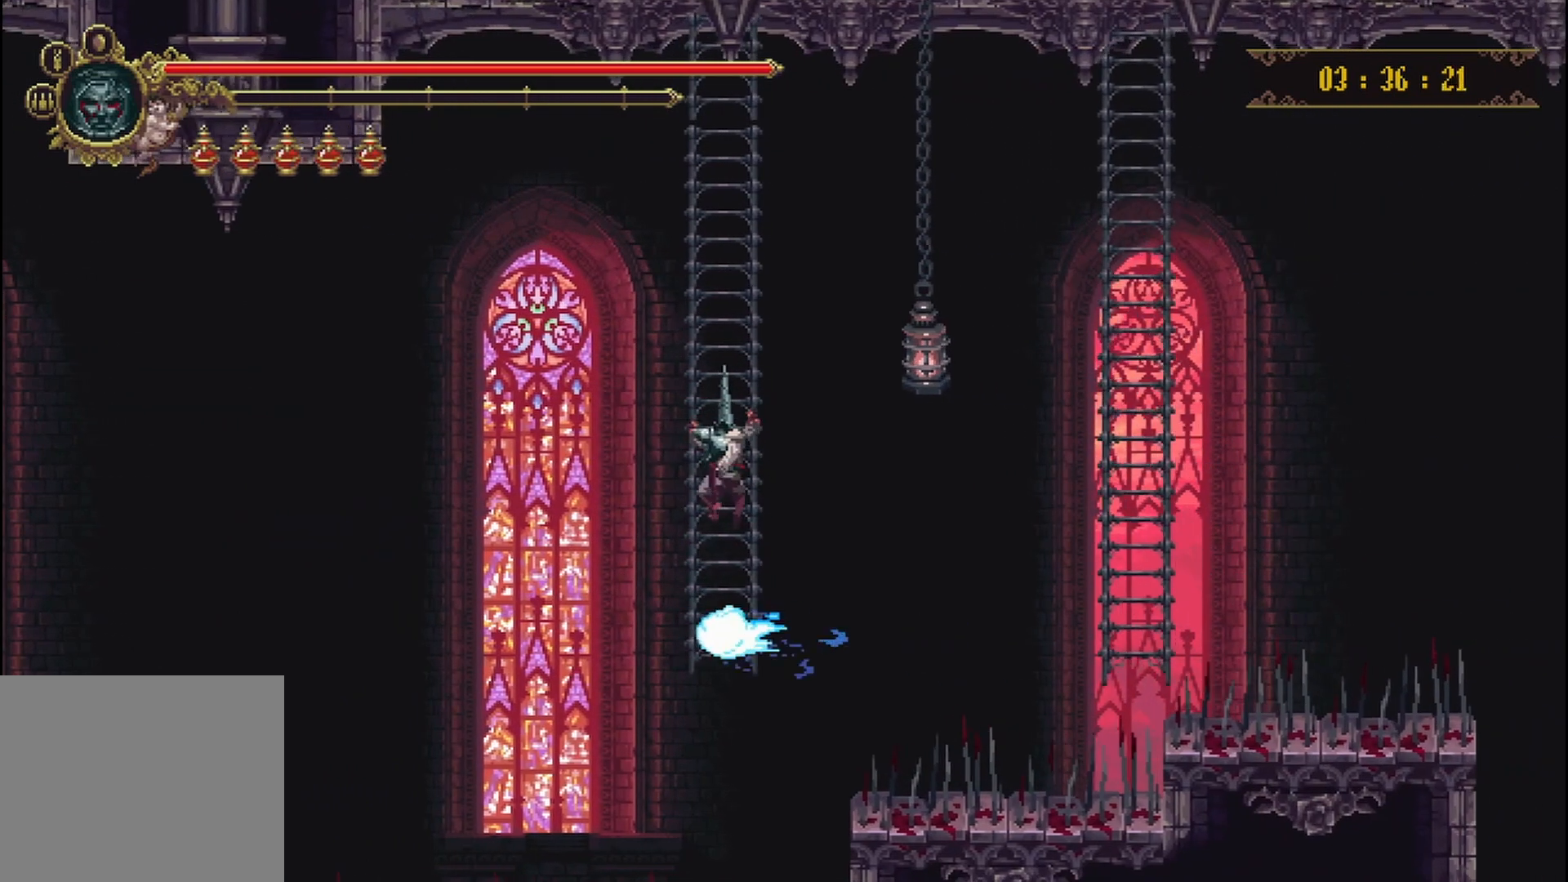
{"buttons": [], "left_stick": "down", "right_stick": "center", "events": []}
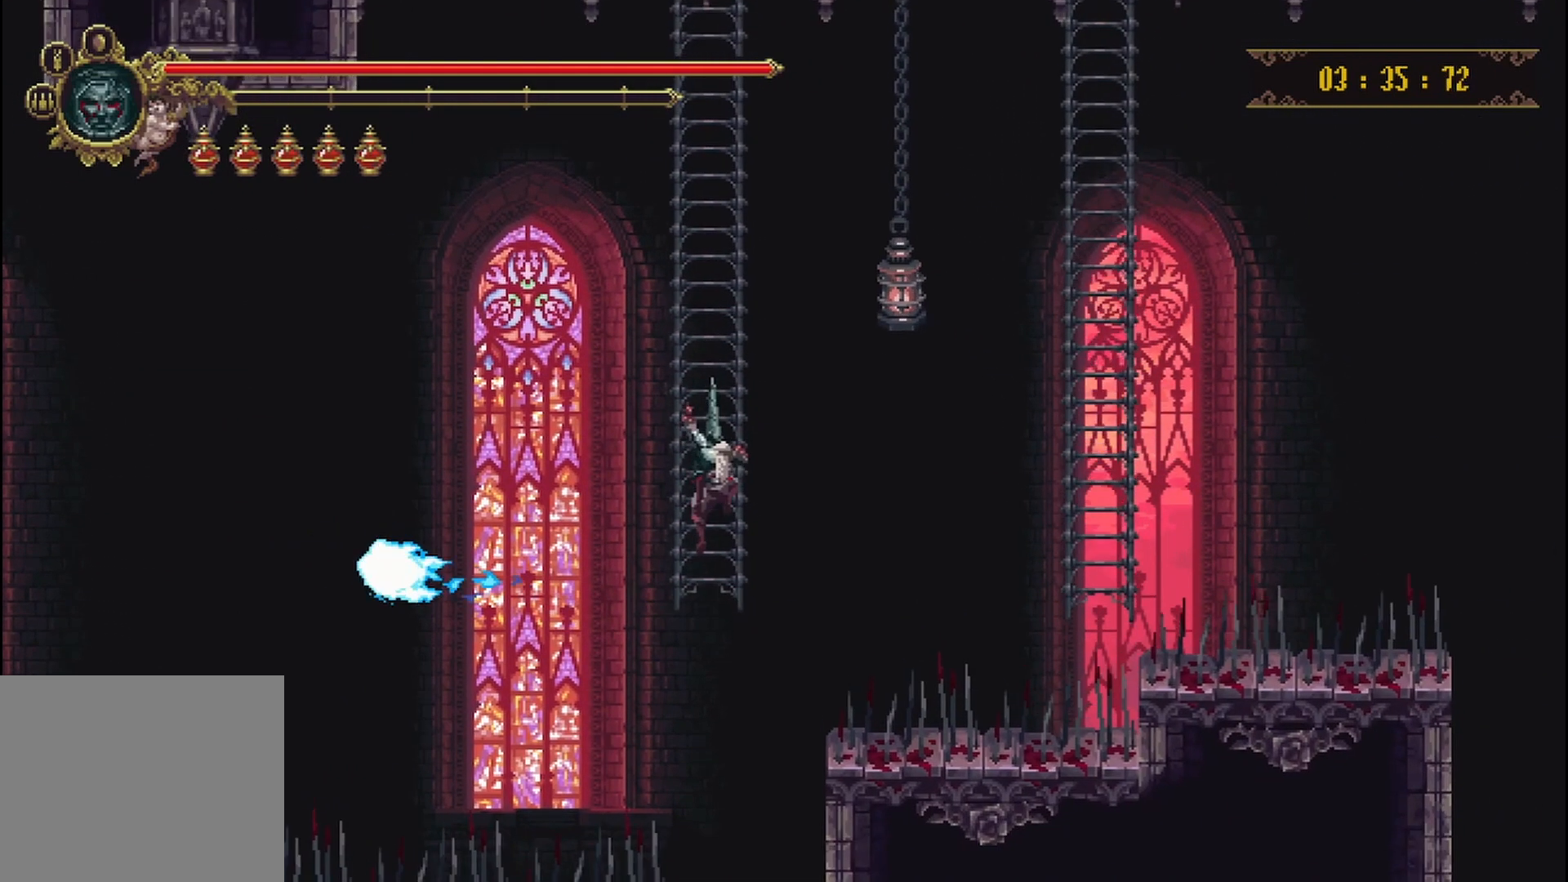
{"buttons": ["B"], "left_stick": "center", "right_stick": "center", "events": [[333, "left_stick", "center"], [417, "B", "down"]]}
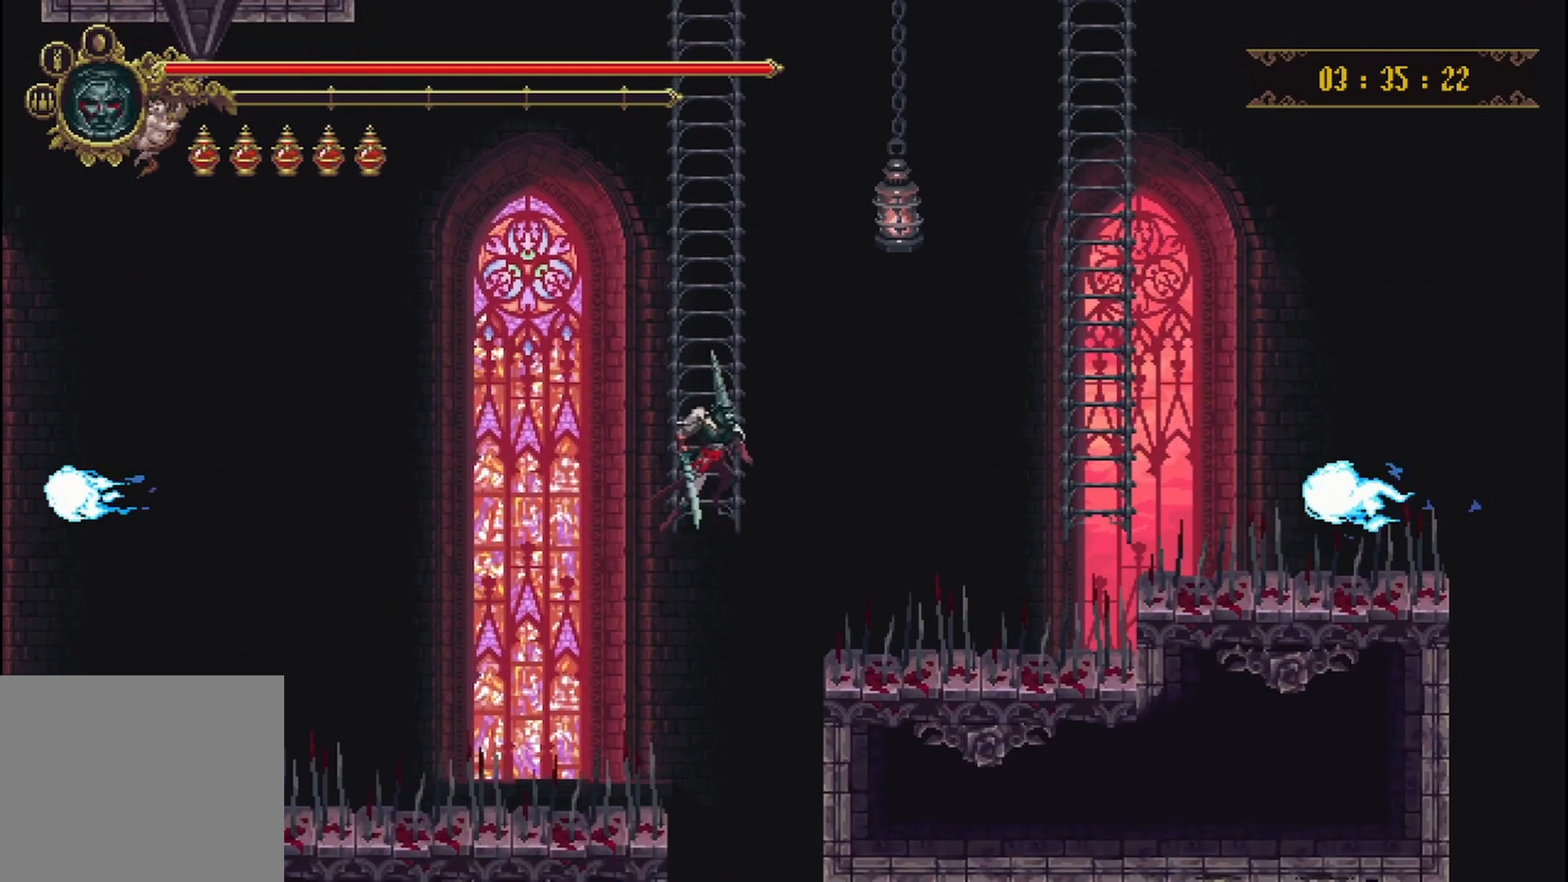
{"buttons": [], "left_stick": "right", "right_stick": "center", "events": [[125, "B", "up"], [125, "left_stick", "right"]]}
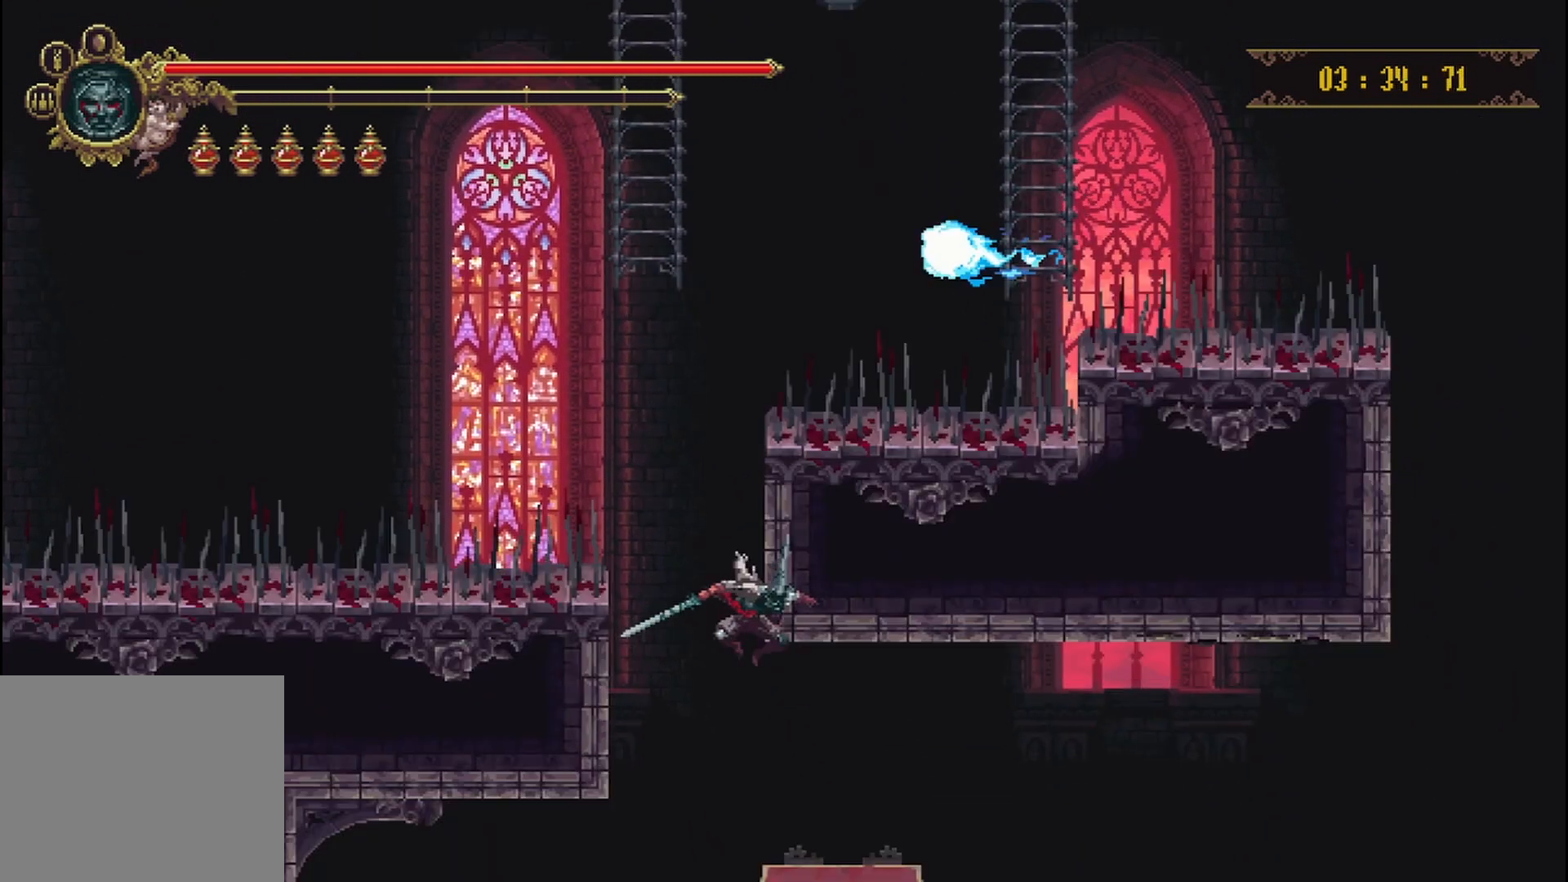
{"buttons": [], "left_stick": "center", "right_stick": "center", "events": [[375, "left_stick", "center"]]}
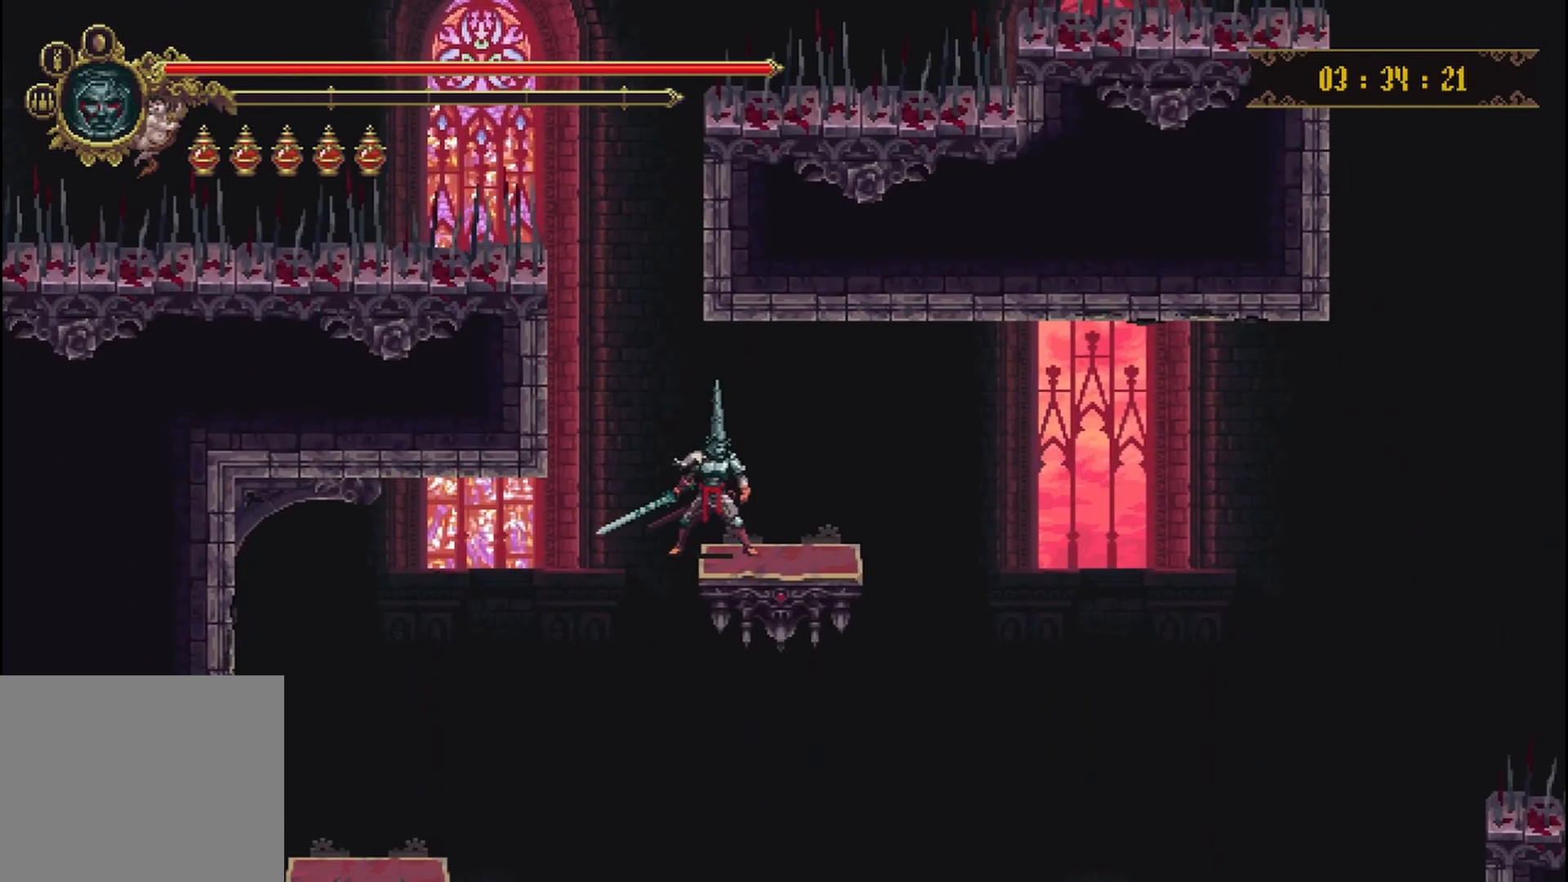
{"buttons": [], "left_stick": "center", "right_stick": "center", "events": [[250, "left_stick", "right"], [375, "left_stick", "center"]]}
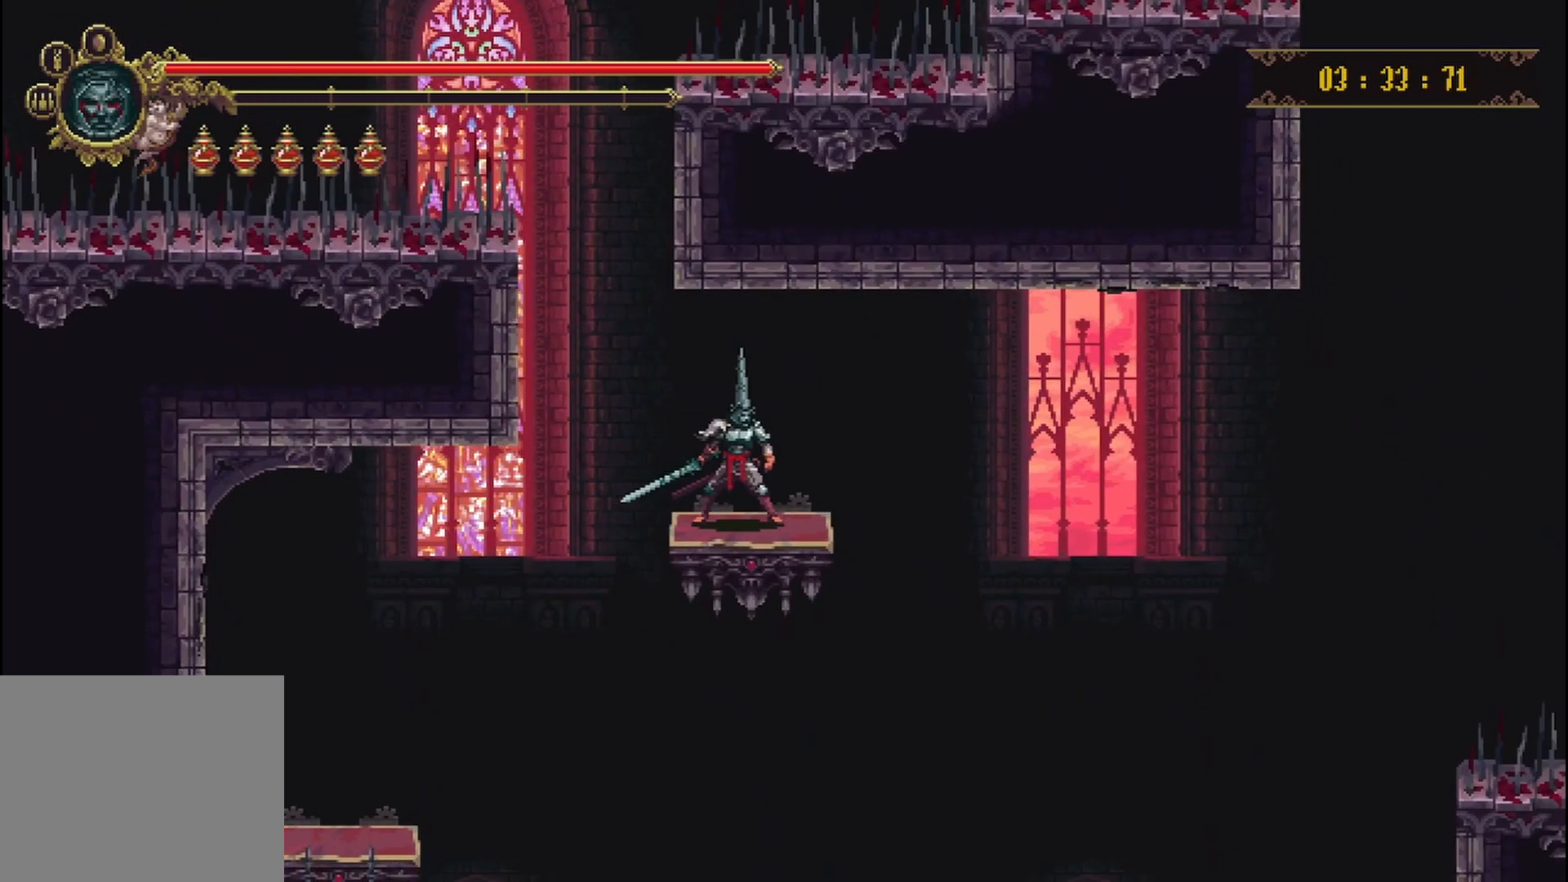
{"buttons": [], "left_stick": "center", "right_stick": "center", "events": []}
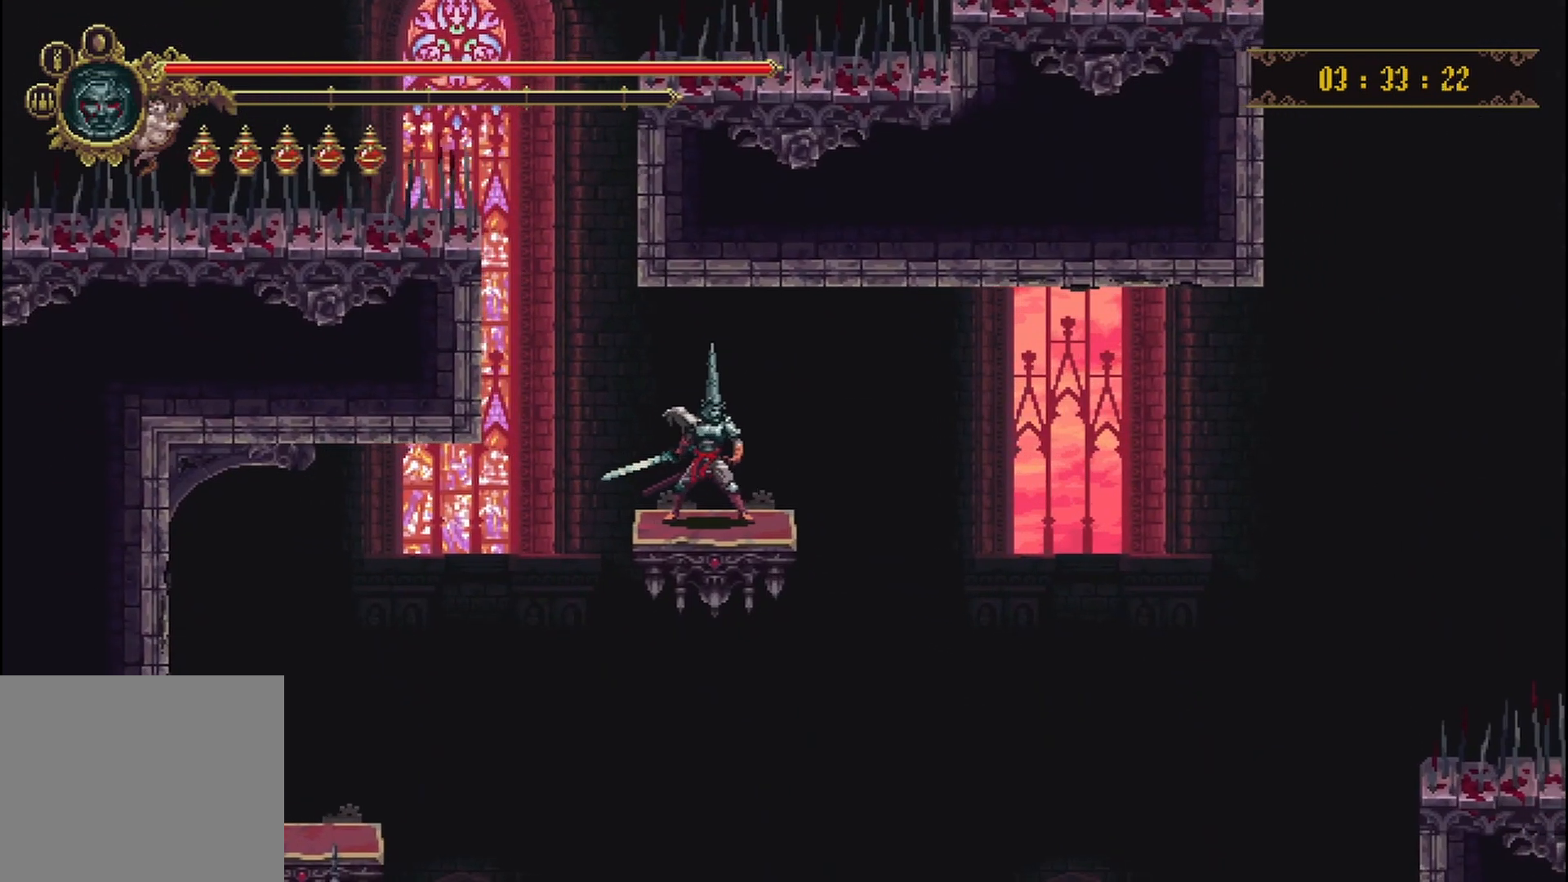
{"buttons": [], "left_stick": "center", "right_stick": "center", "events": []}
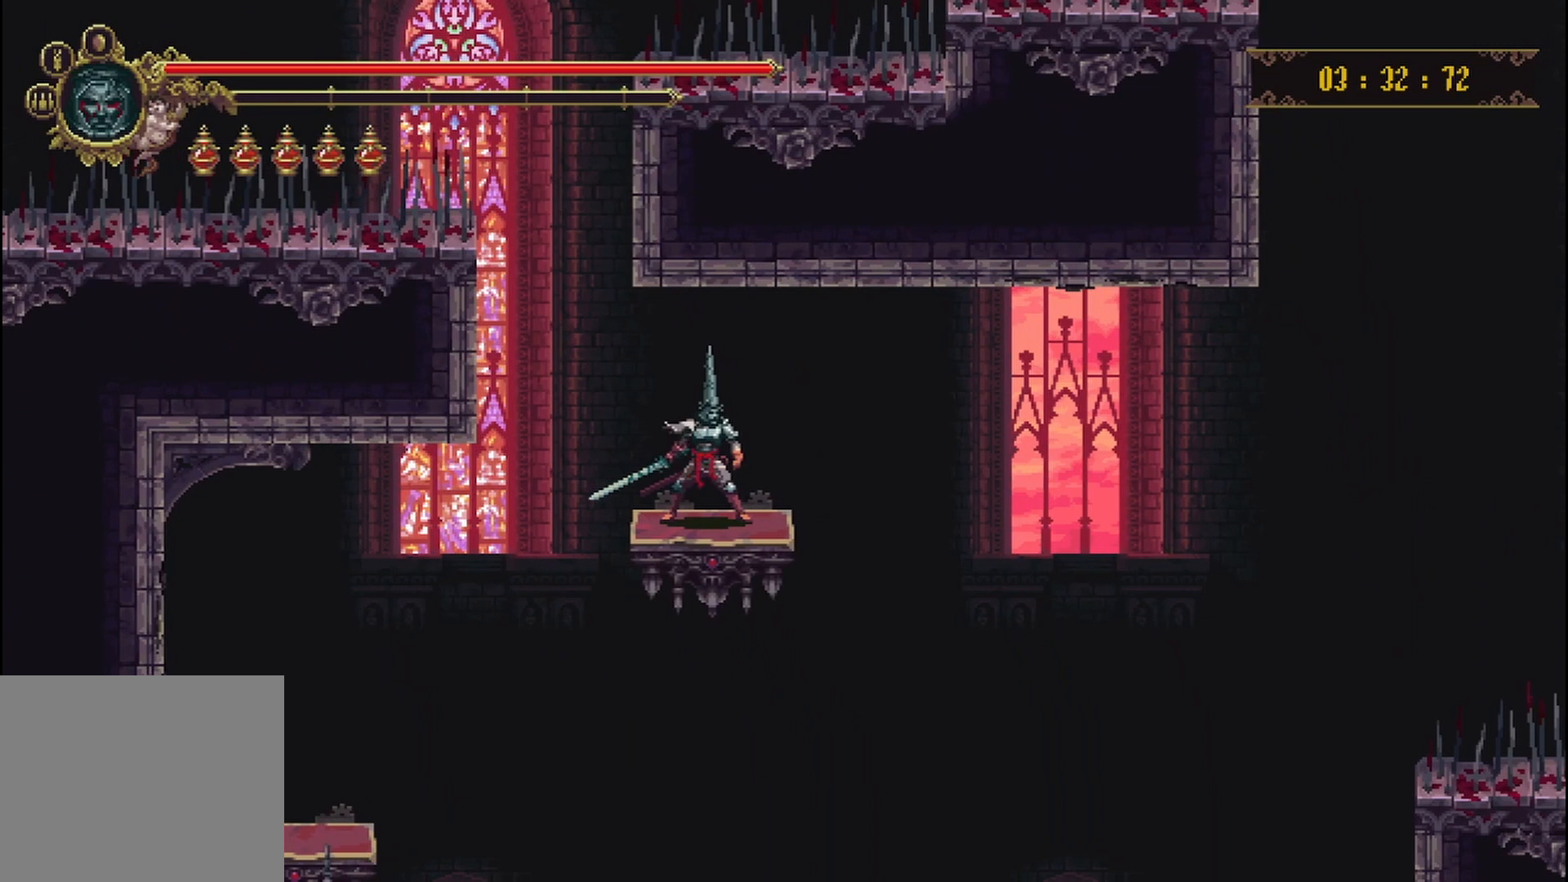
{"buttons": [], "left_stick": "center", "right_stick": "center", "events": []}
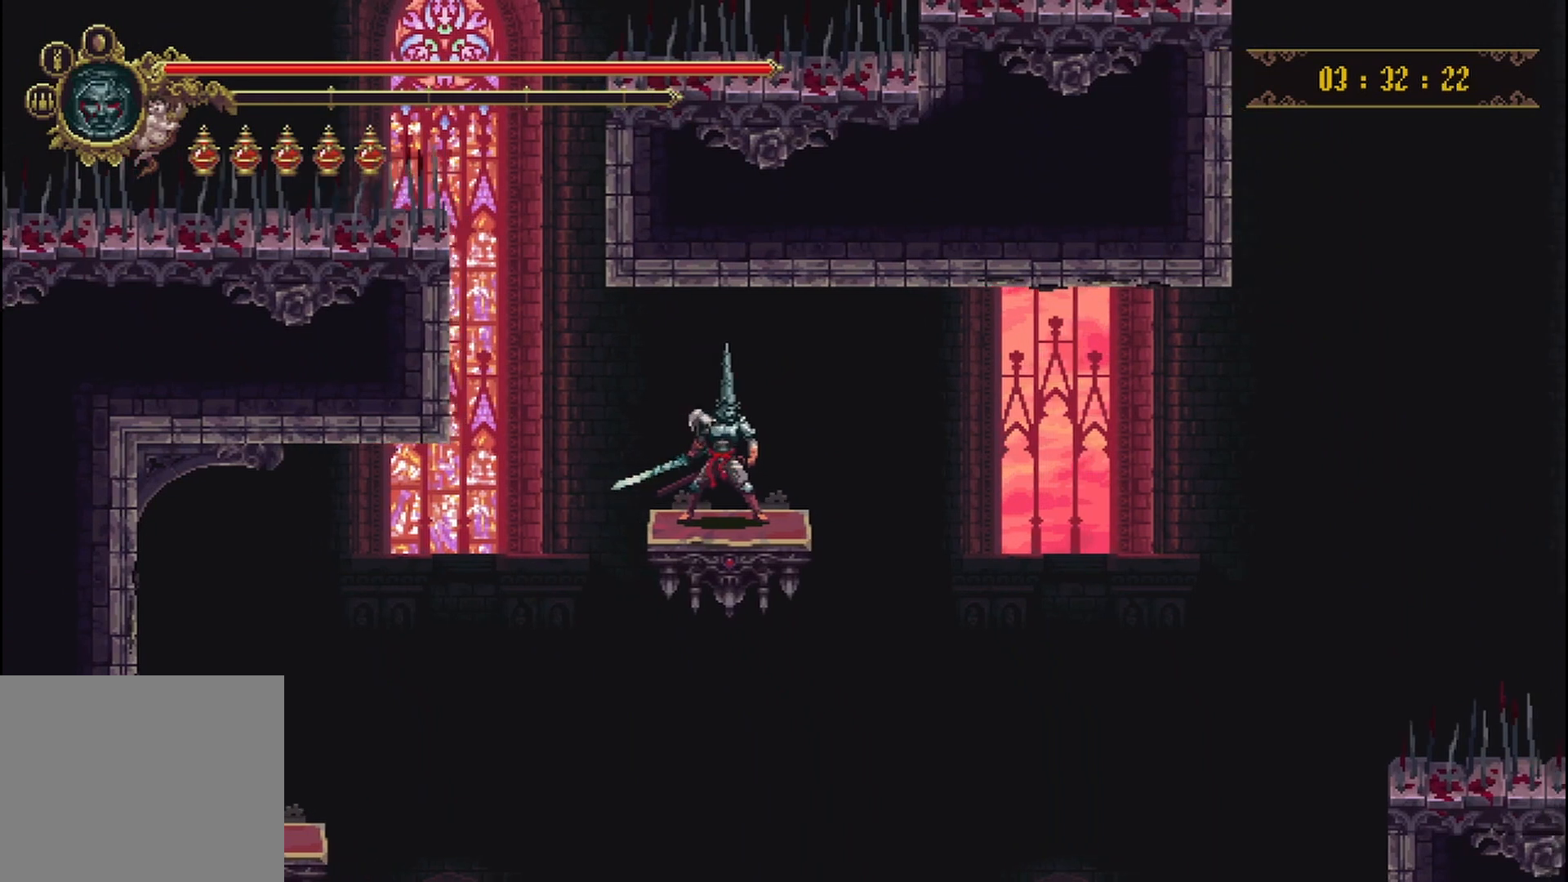
{"buttons": [], "left_stick": "center", "right_stick": "center", "events": []}
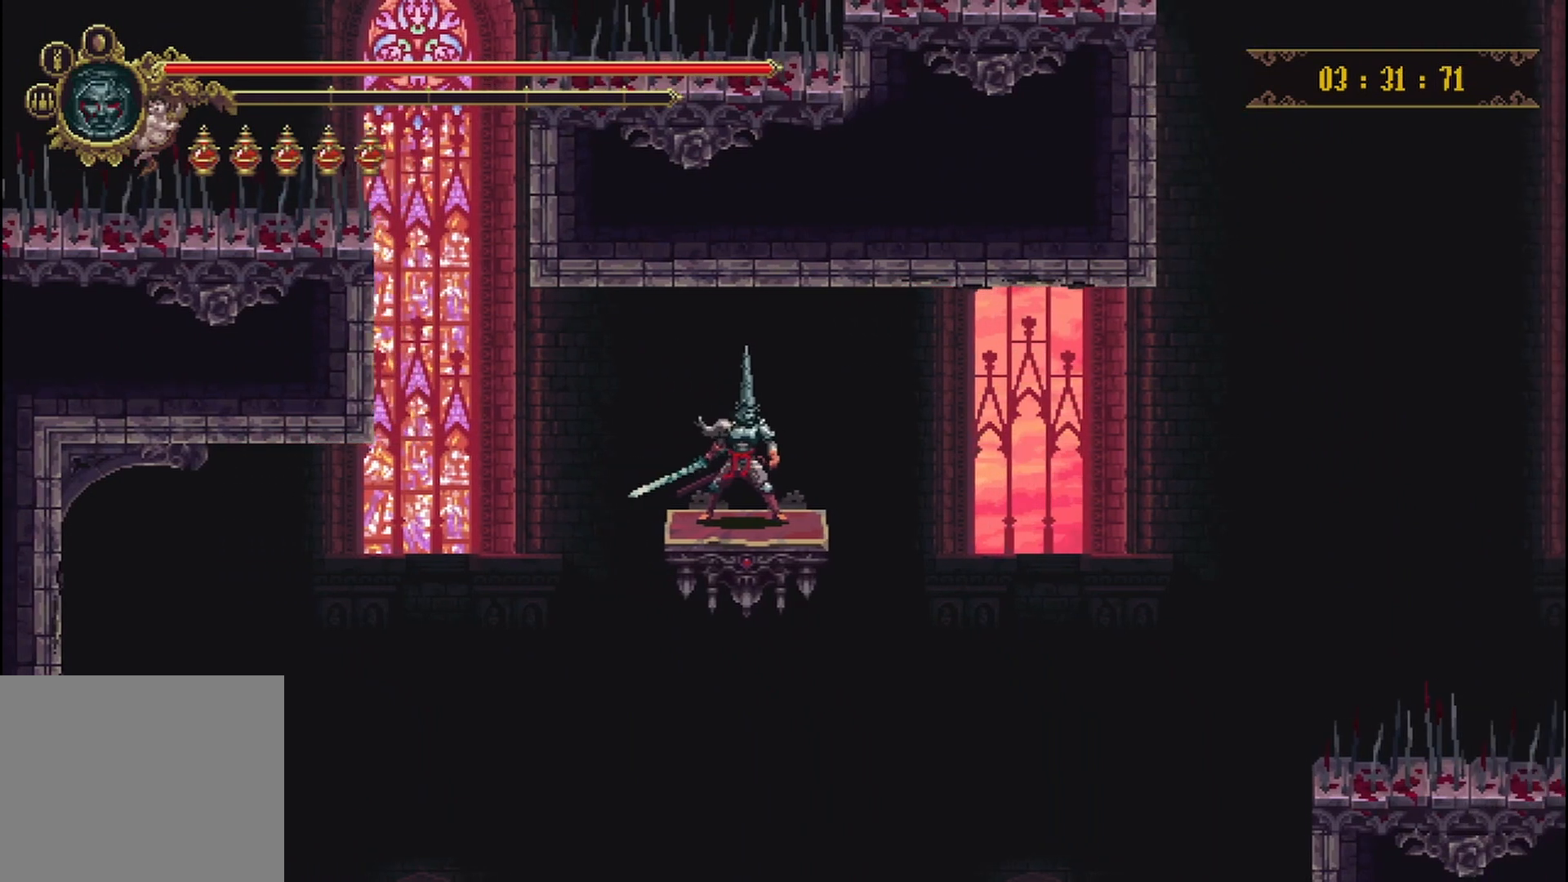
{"buttons": [], "left_stick": "center", "right_stick": "center", "events": []}
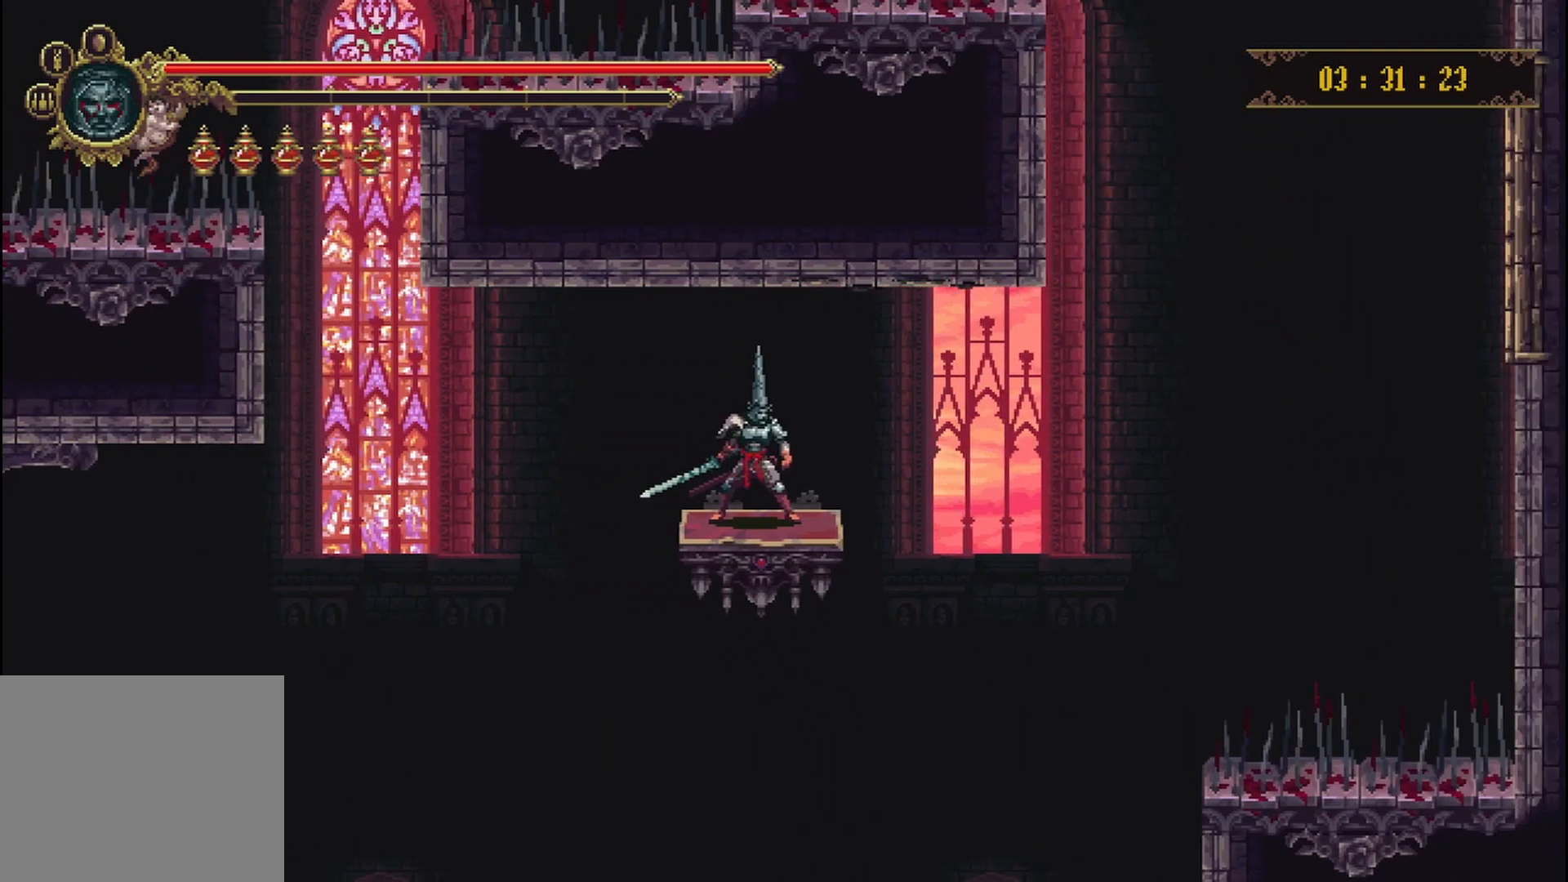
{"buttons": [], "left_stick": "center", "right_stick": "center", "events": []}
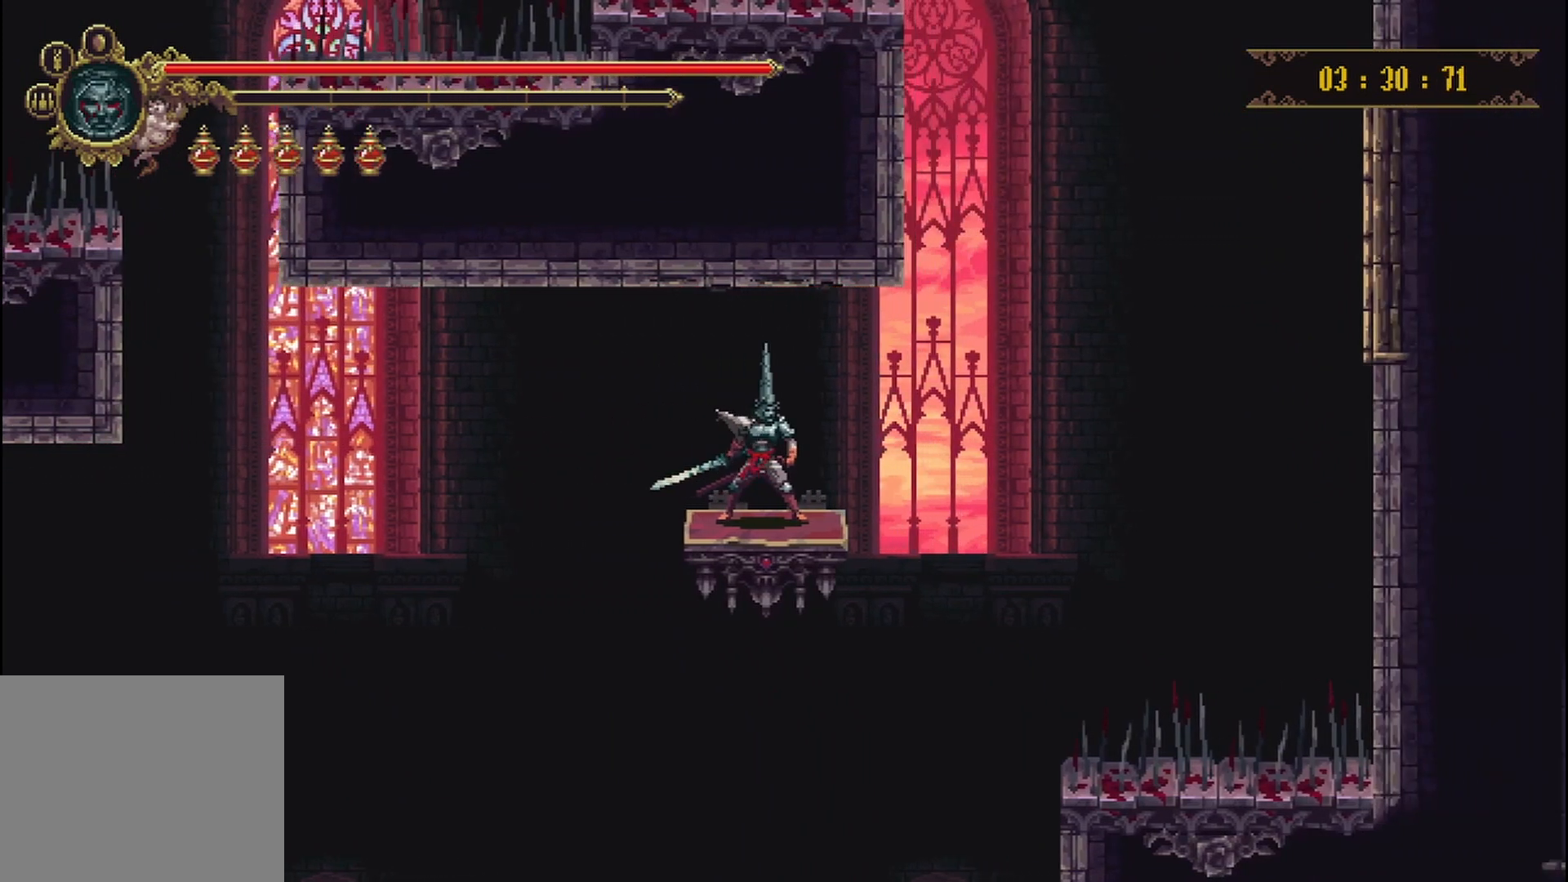
{"buttons": [], "left_stick": "center", "right_stick": "center", "events": []}
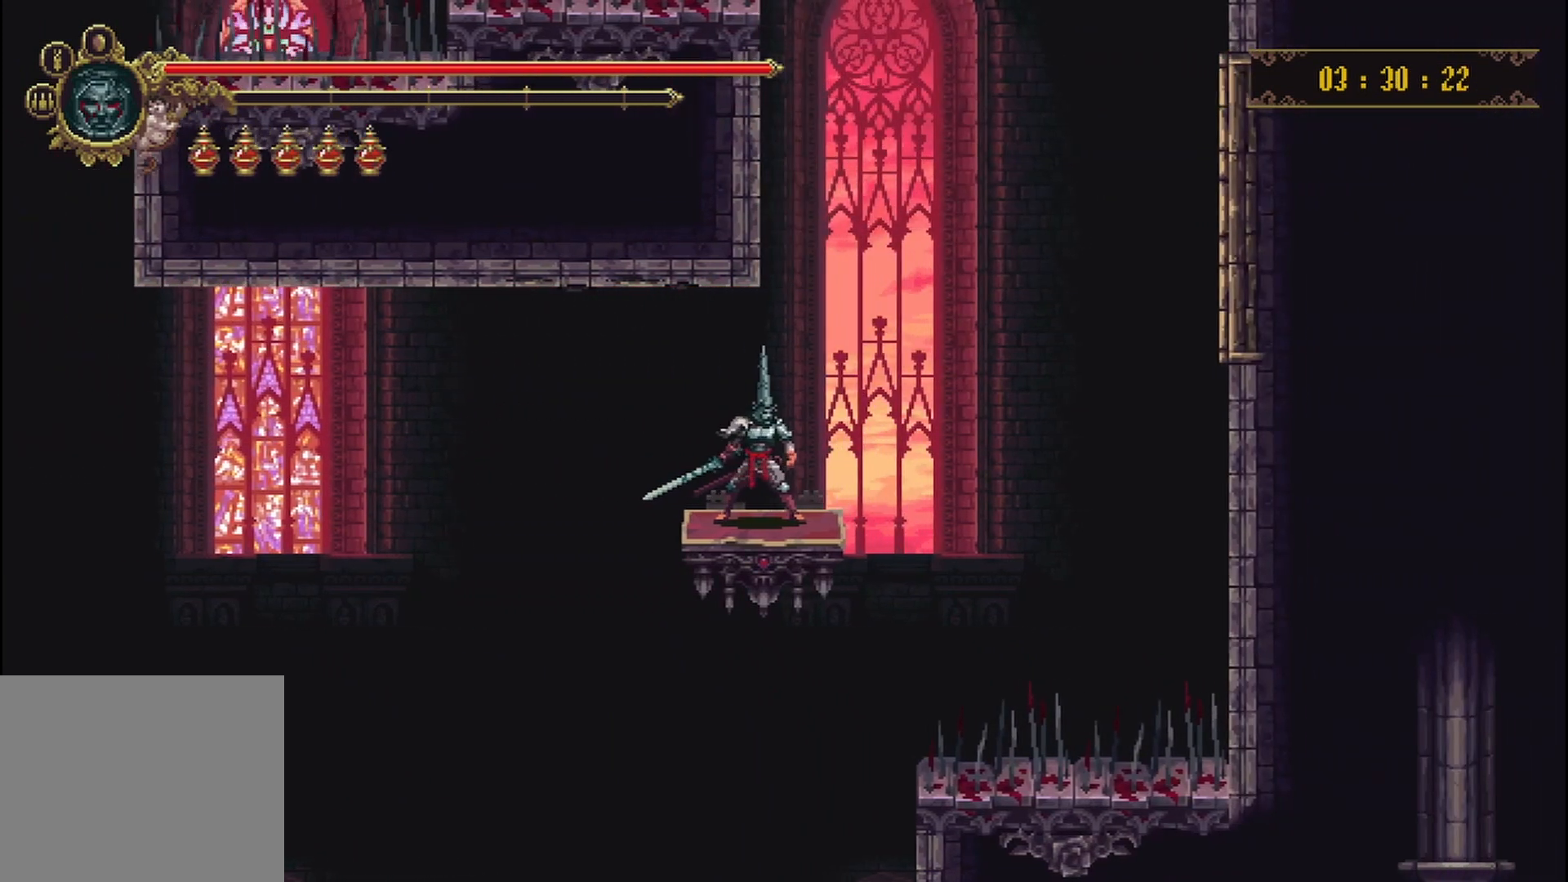
{"buttons": [], "left_stick": "center", "right_stick": "center", "events": []}
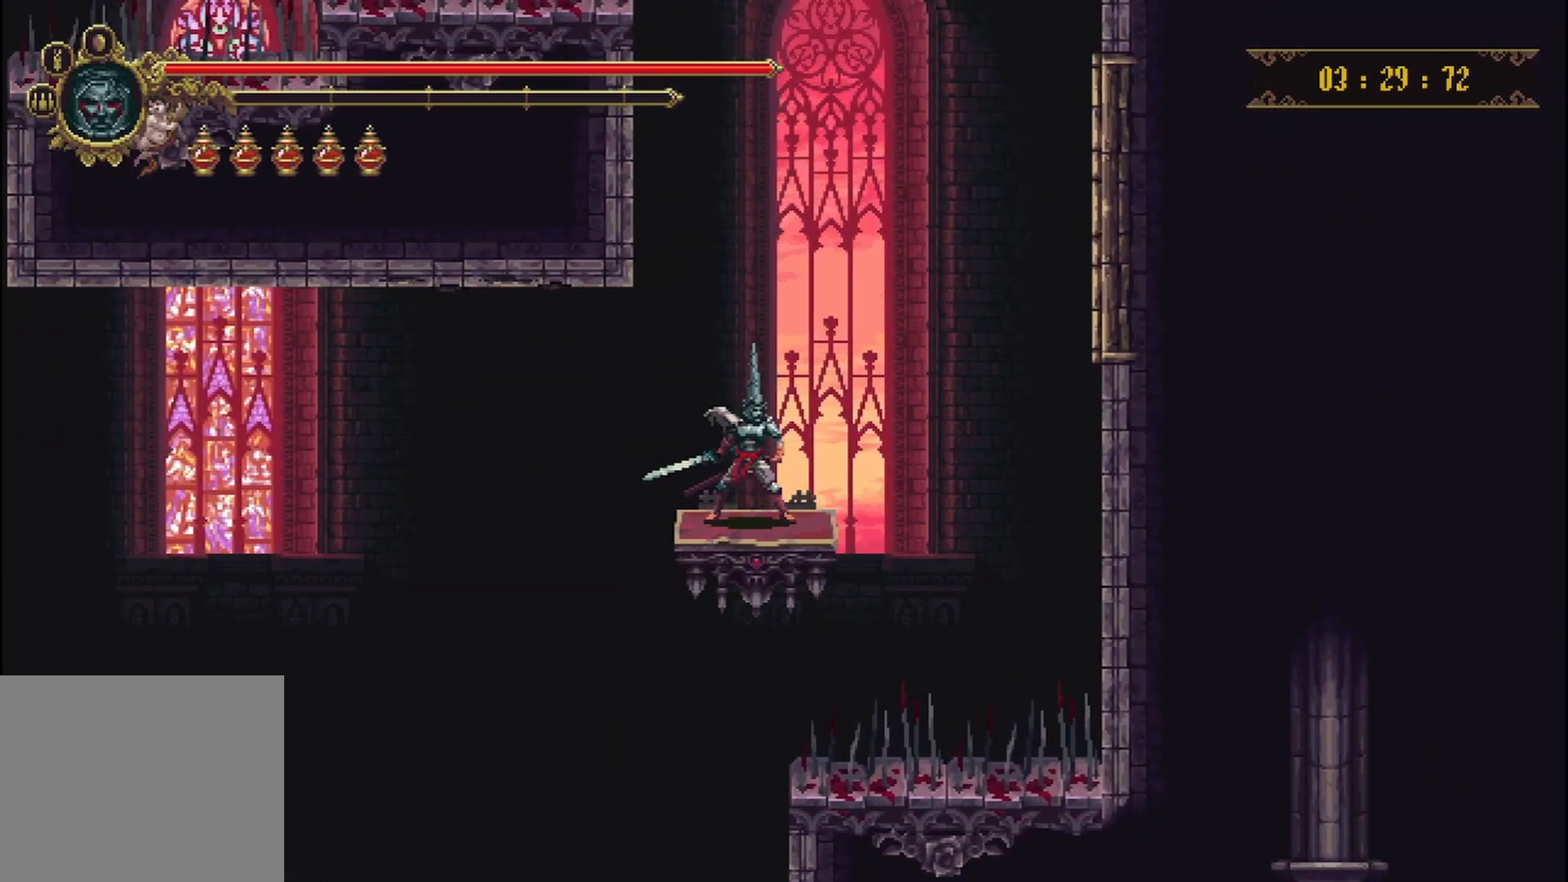
{"buttons": [], "left_stick": "center", "right_stick": "center", "events": []}
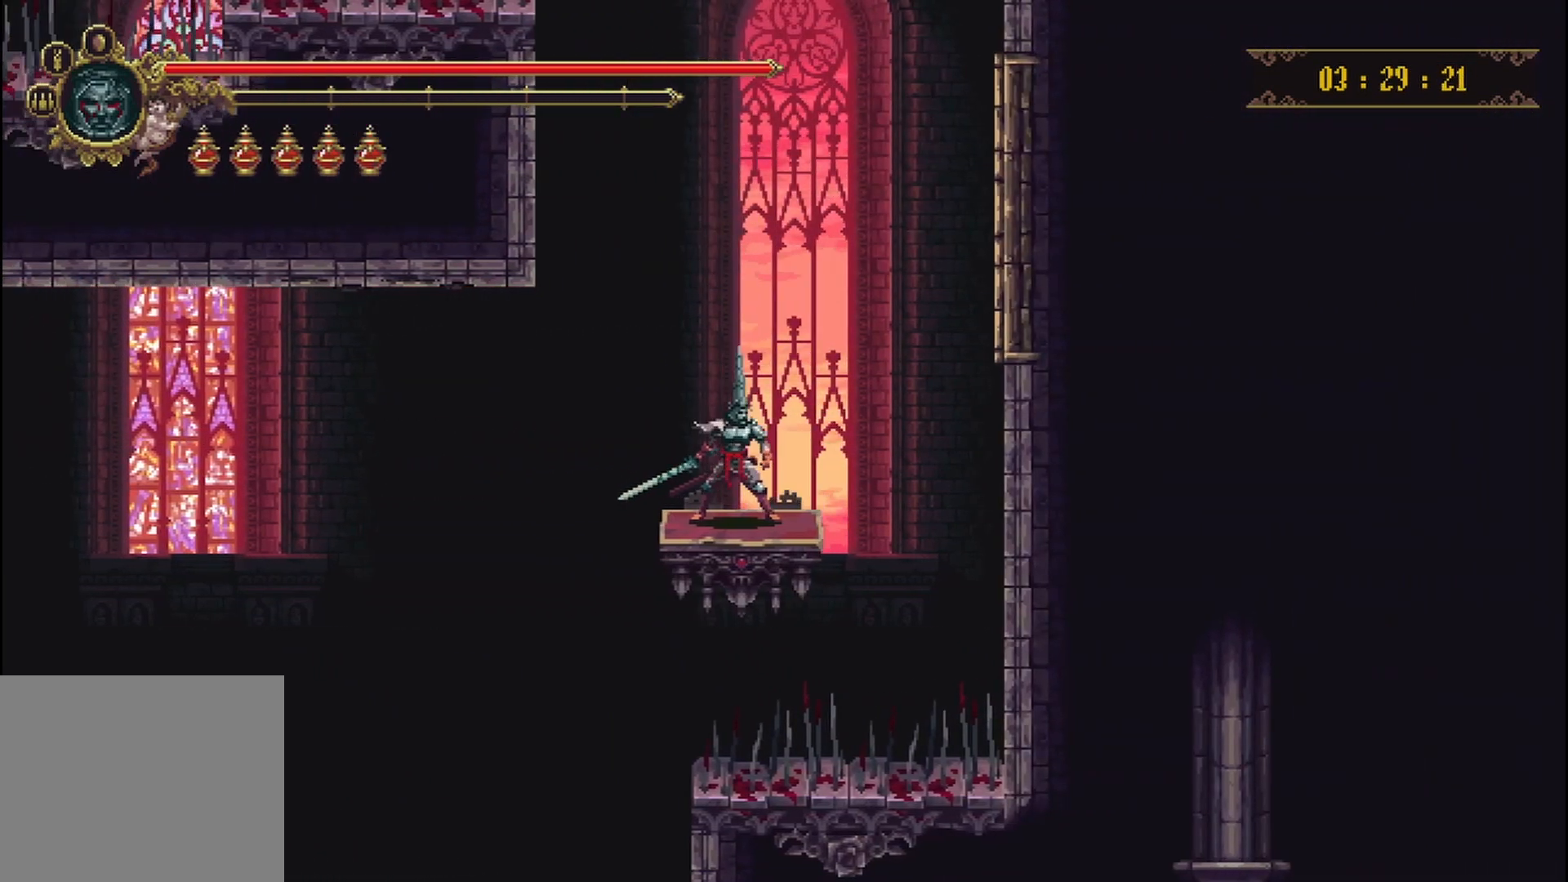
{"buttons": [], "left_stick": "left", "right_stick": "center", "events": [[375, "left_stick", "left"]]}
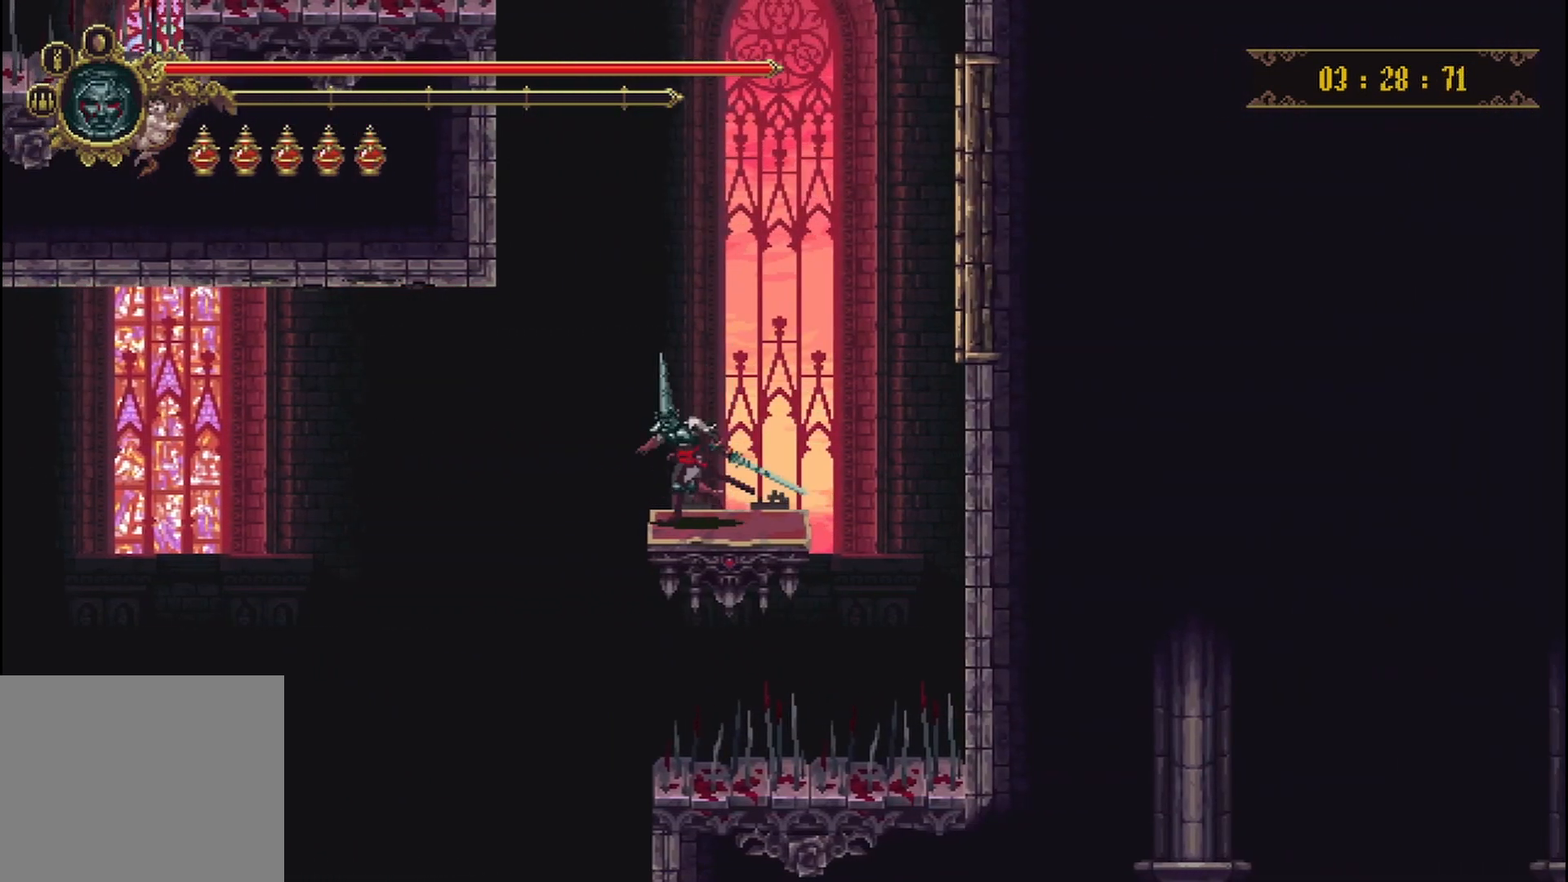
{"buttons": [], "left_stick": "center", "right_stick": "center", "events": [[167, "left_stick", "center"]]}
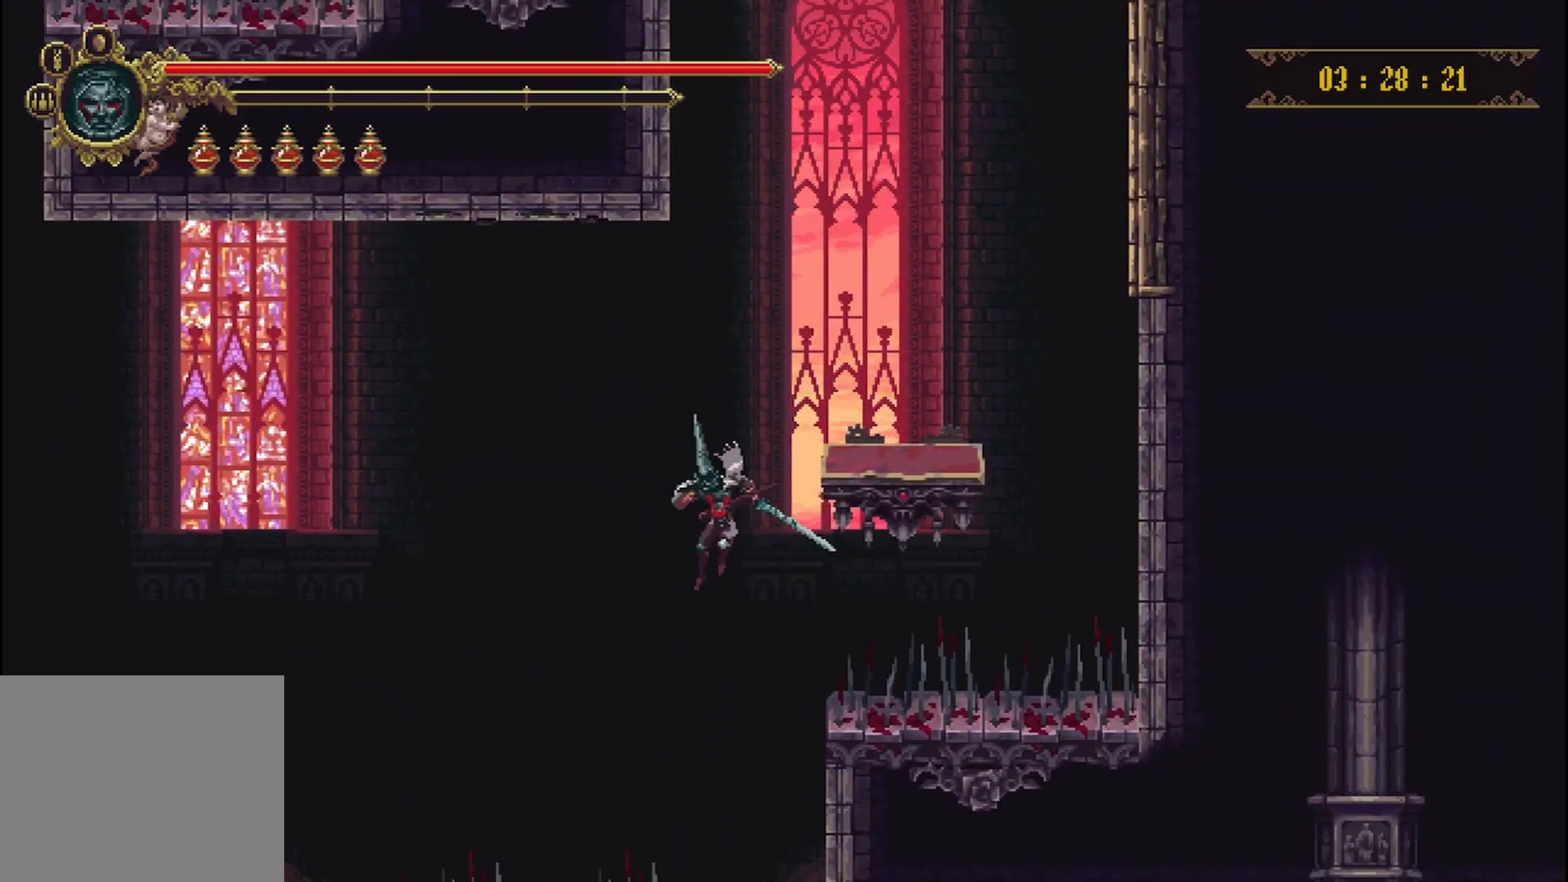
{"buttons": [], "left_stick": "right", "right_stick": "center", "events": [[42, "left_stick", "right"]]}
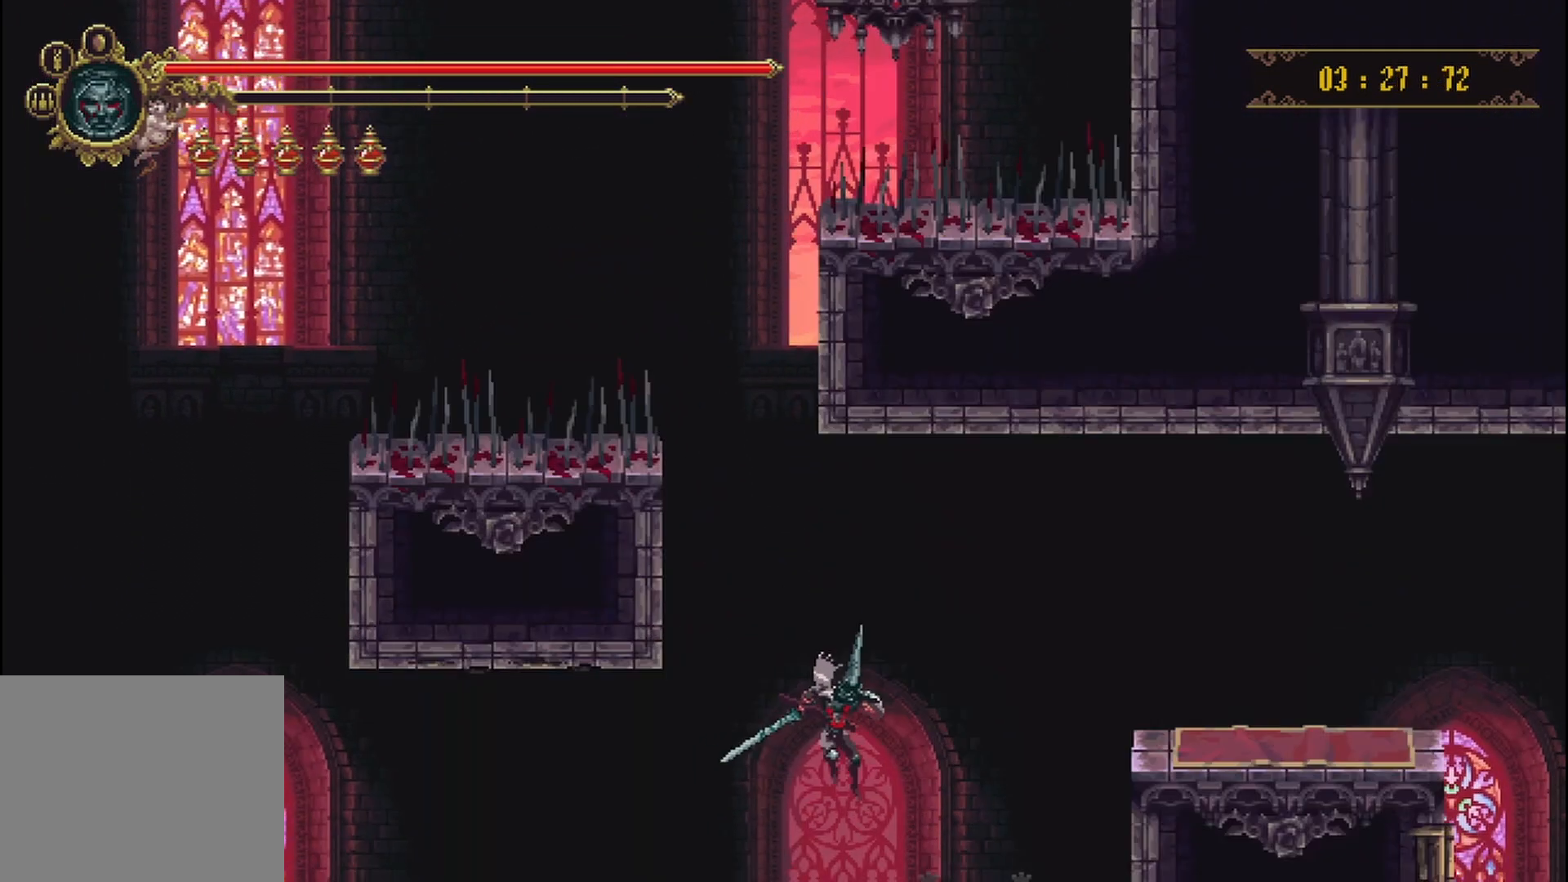
{"buttons": [], "left_stick": "center", "right_stick": "center", "events": [[292, "left_stick", "center"]]}
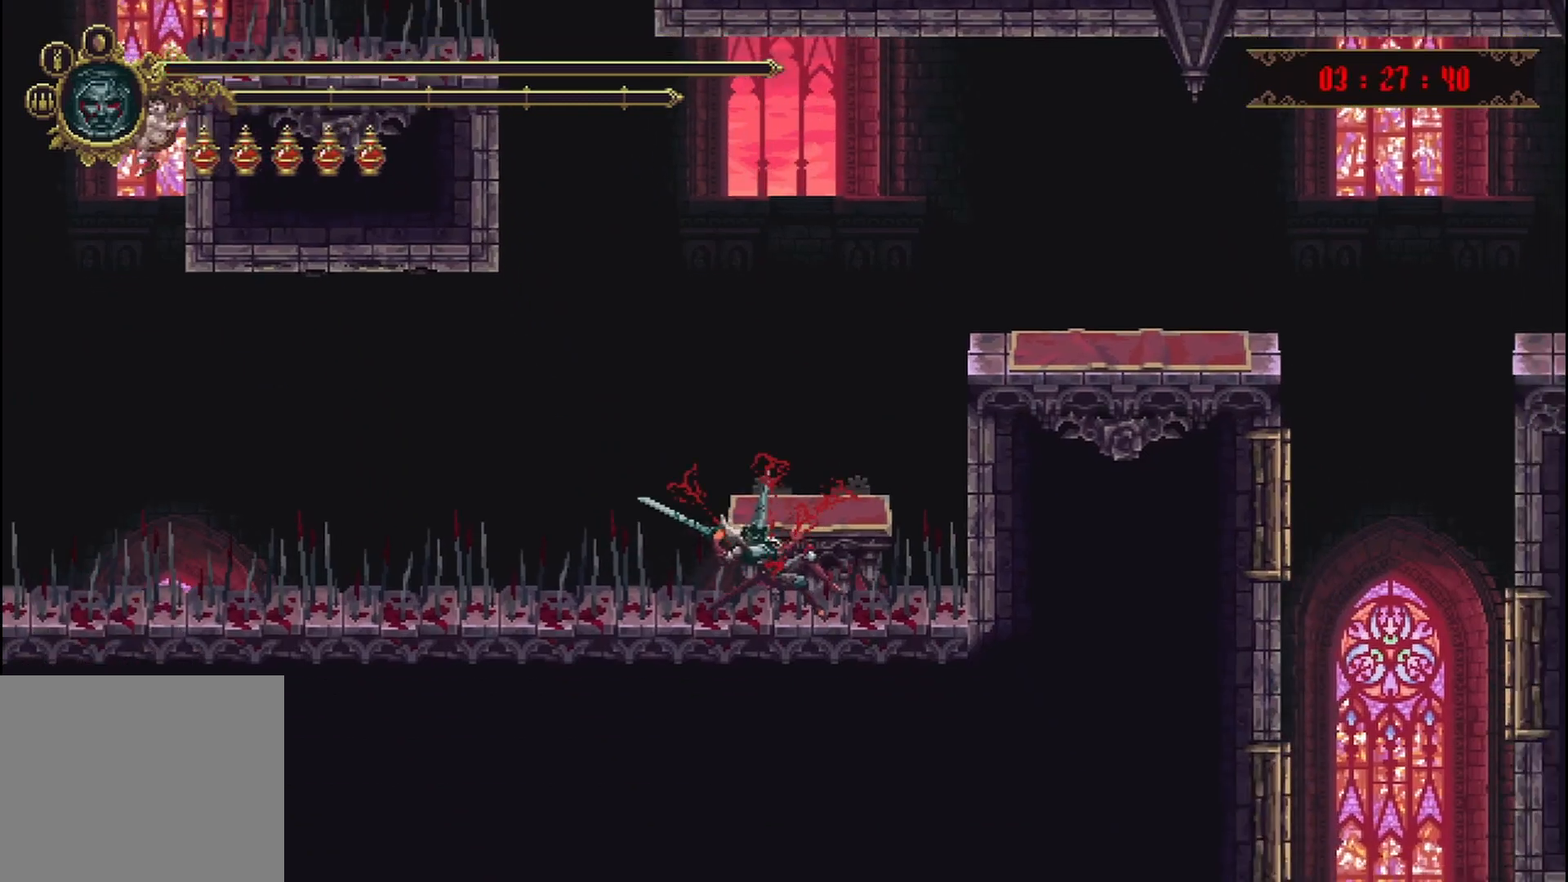
{"buttons": [], "left_stick": "center", "right_stick": "center", "events": [[83, "A", "down"], [333, "A", "up"]]}
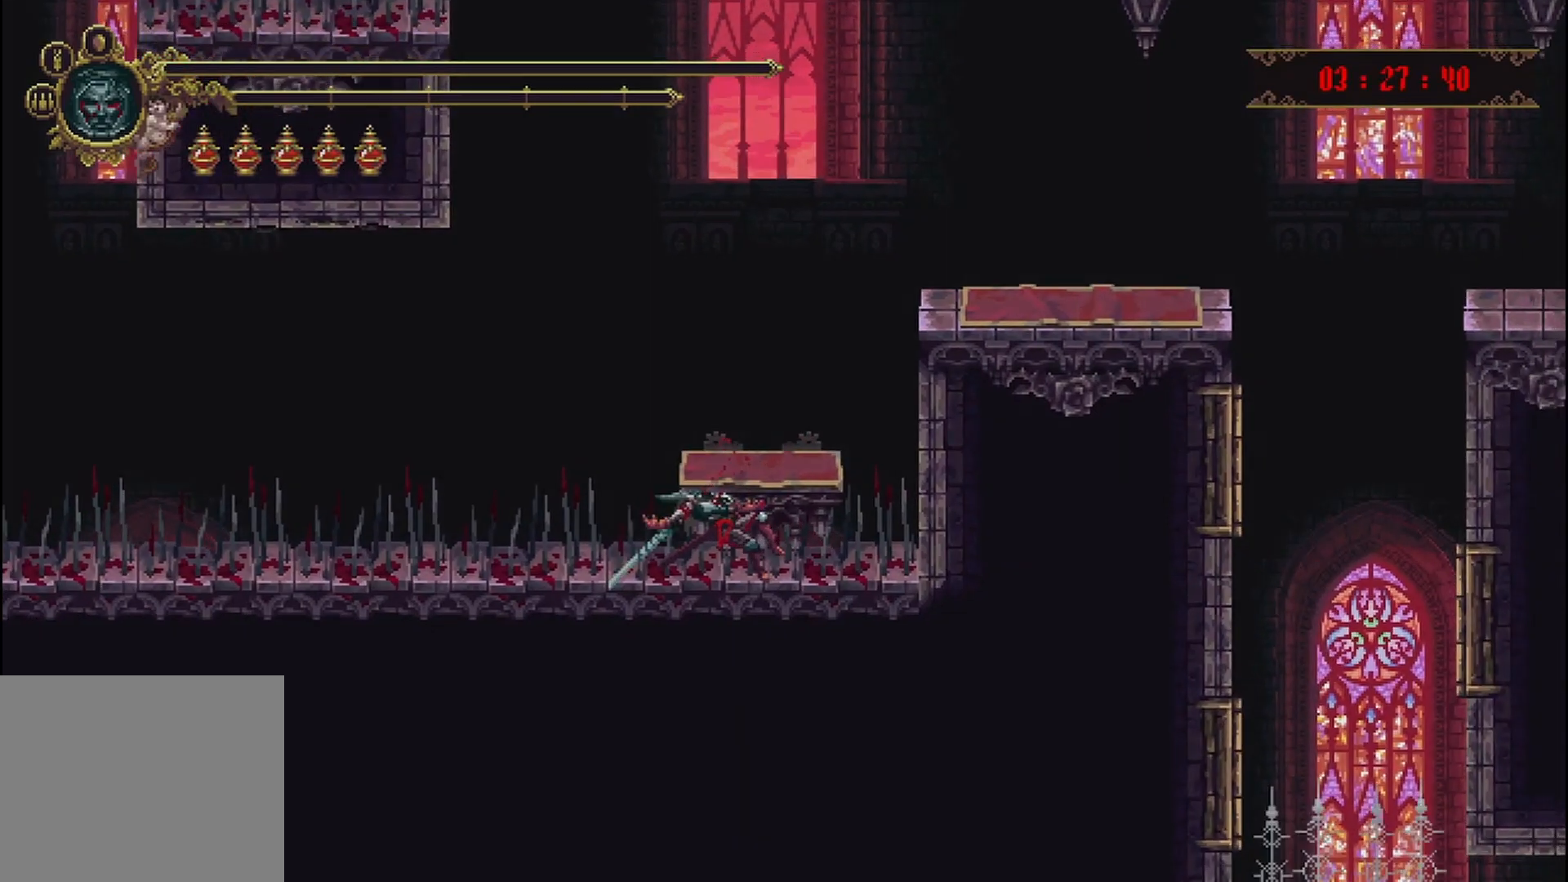
{"buttons": ["A"], "left_stick": "center", "right_stick": "center", "events": [[292, "A", "down"], [458, "A", "up"], [500, "A", "down"]]}
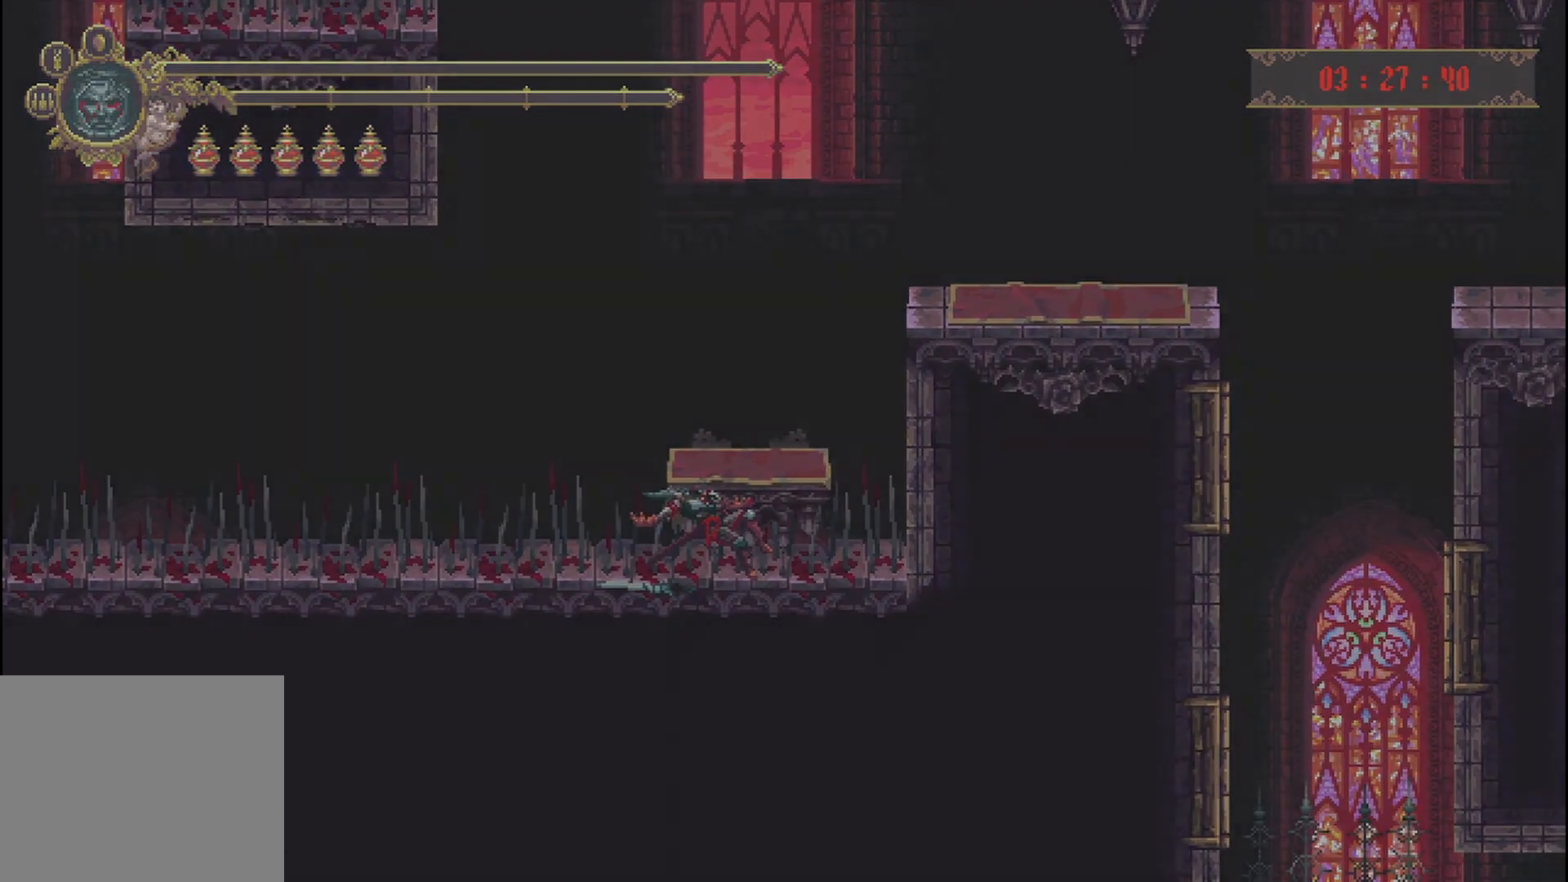
{"buttons": [], "left_stick": "center", "right_stick": "center", "events": [[125, "A", "up"], [208, "A", "down"], [292, "A", "up"], [375, "A", "down"], [458, "A", "up"]]}